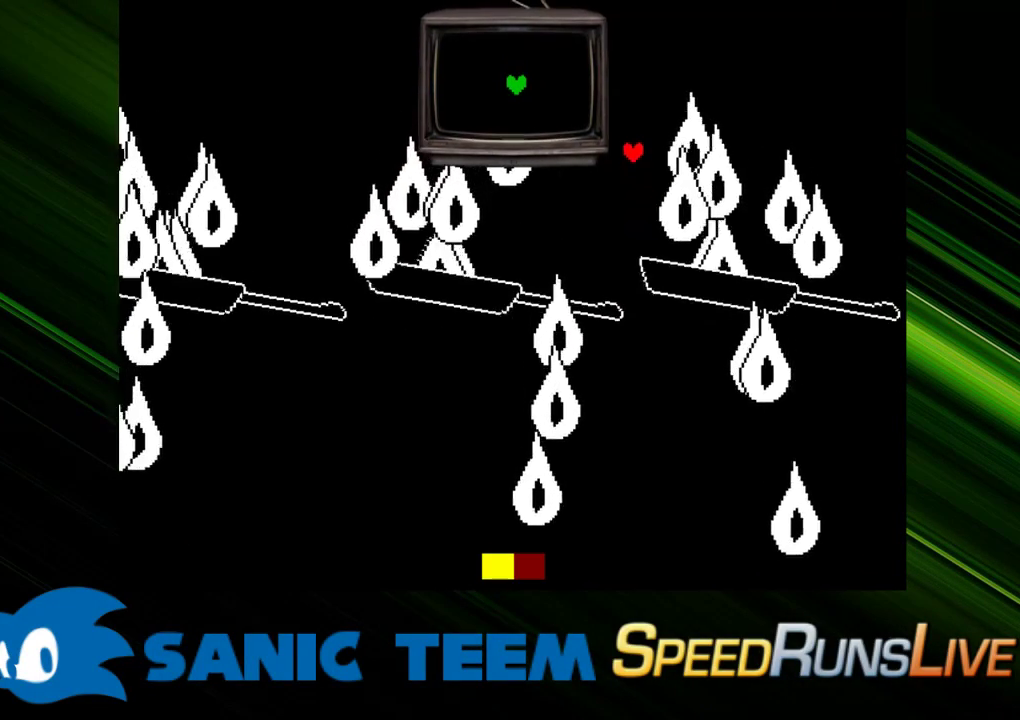
Gameplay with keyboard; each line is a JSON object with the keys held at the frame after it. "events" lists presses ("down") and releases ("up") of "c", "ctrl", "down", "escape", "left", "return", "right", "shift", "up" and "x" between this image and that frame as [ms after this image, input, new state], when the widget could be followed in between. No other keys are recorded. Mouse input is not recorded. Not read: other_keys.
{"keys": [], "events": [[483, "up", "up"]]}
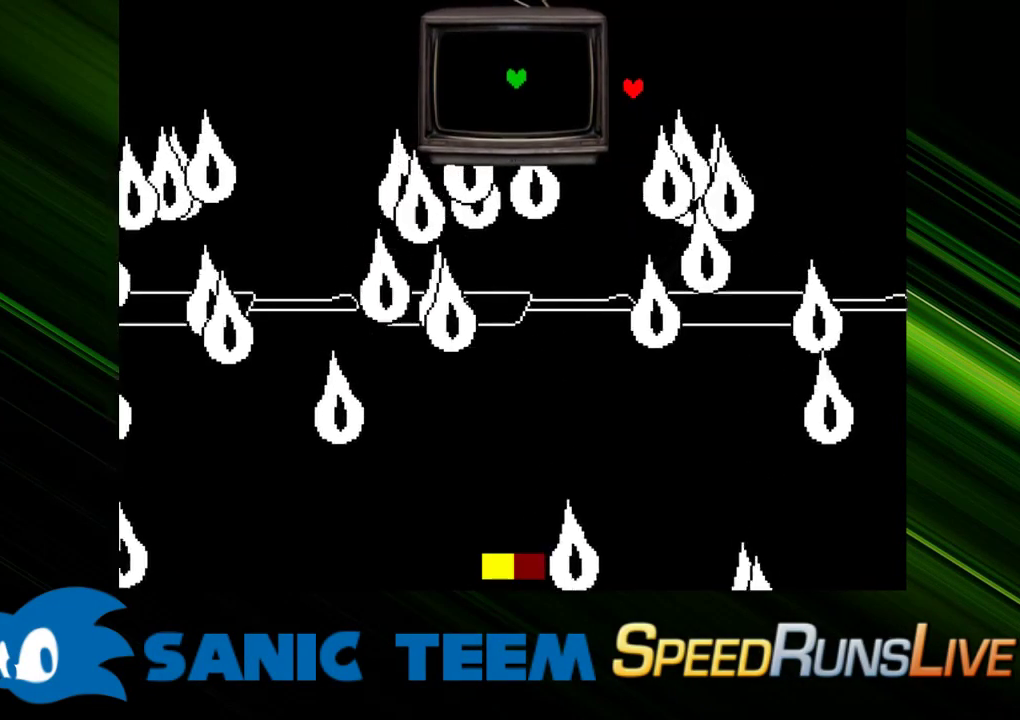
{"keys": ["up"], "events": [[500, "up", "down"]]}
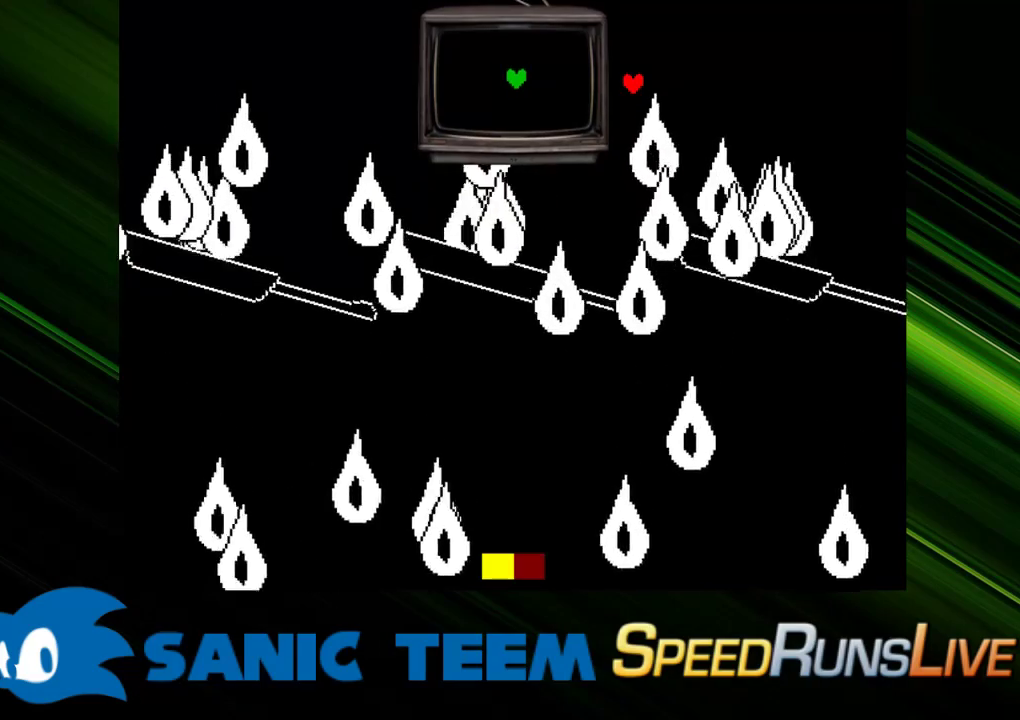
{"keys": [], "events": [[100, "up", "up"]]}
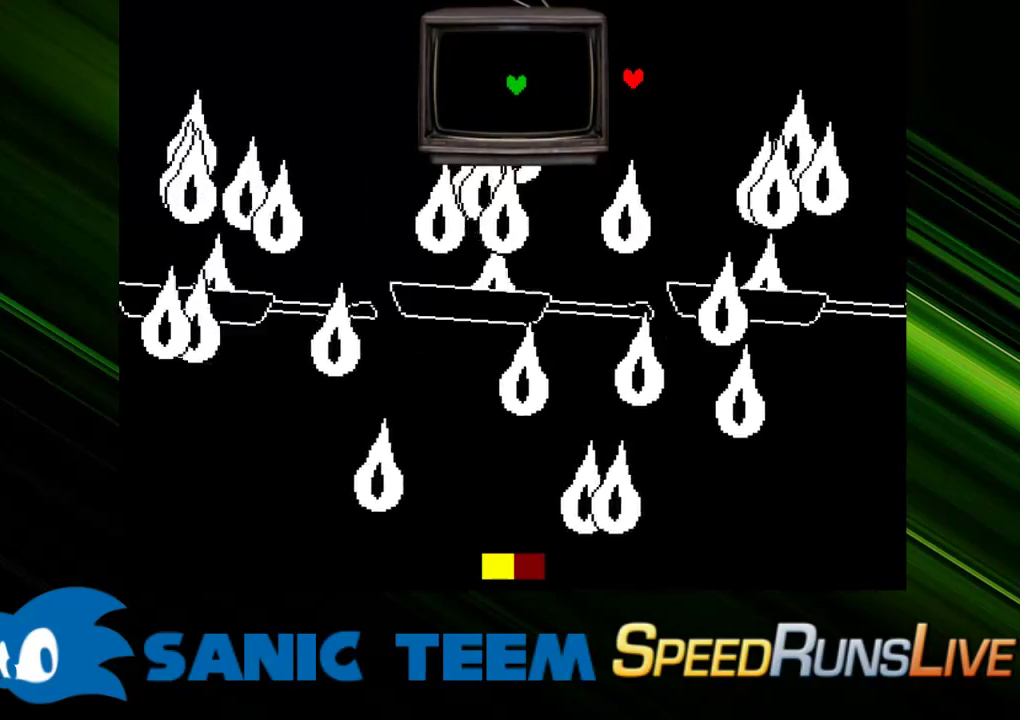
{"keys": [], "events": []}
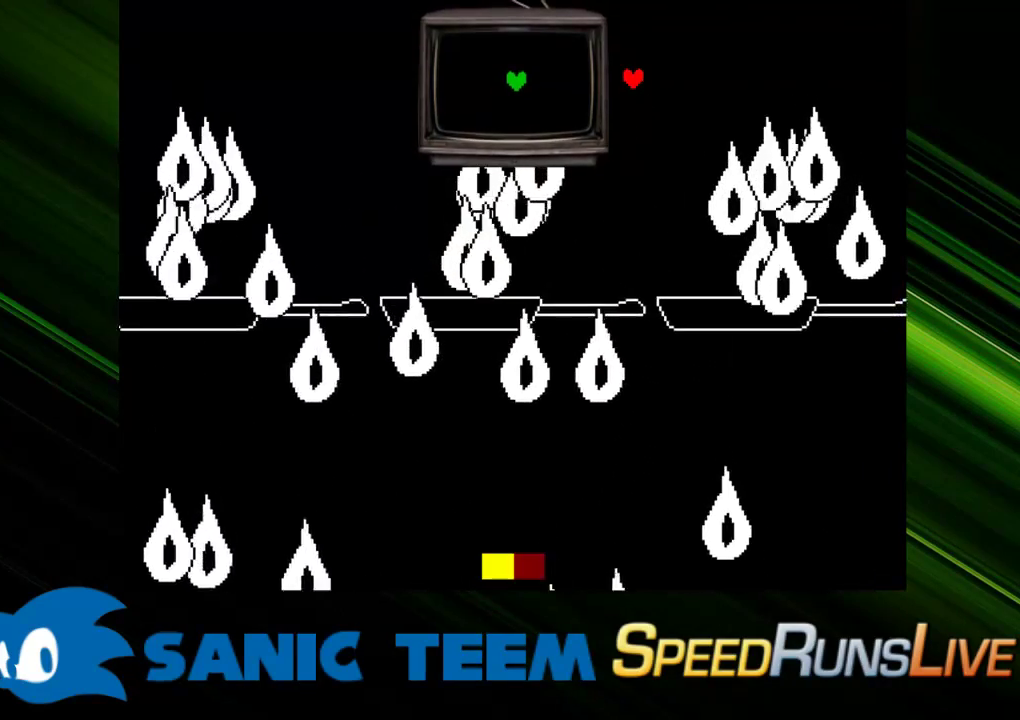
{"keys": [], "events": []}
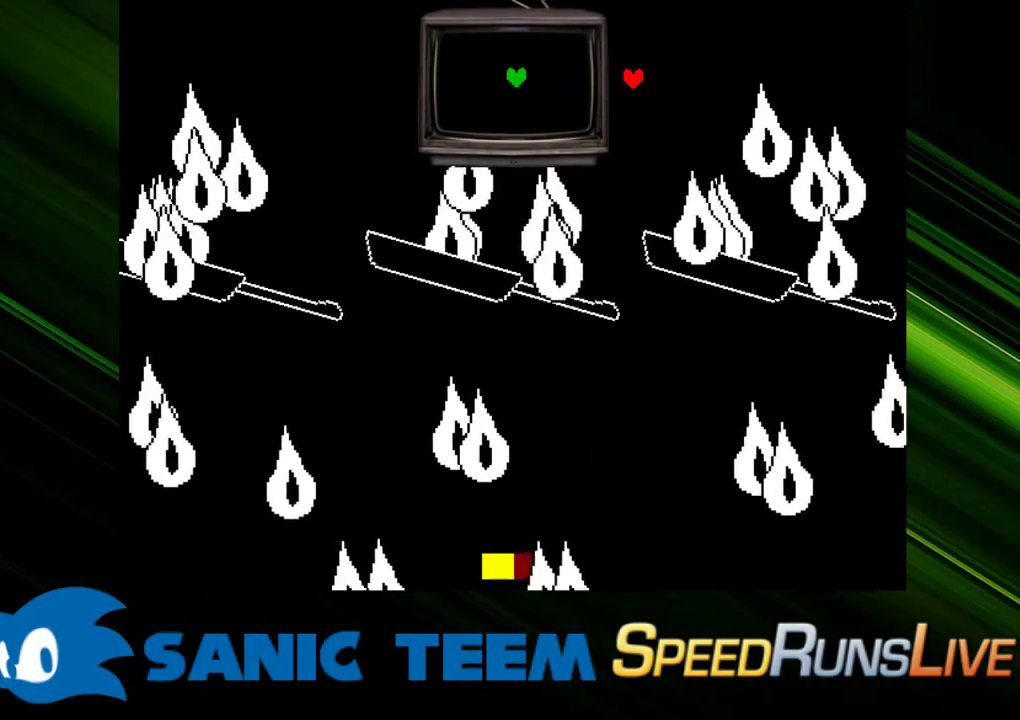
{"keys": [], "events": []}
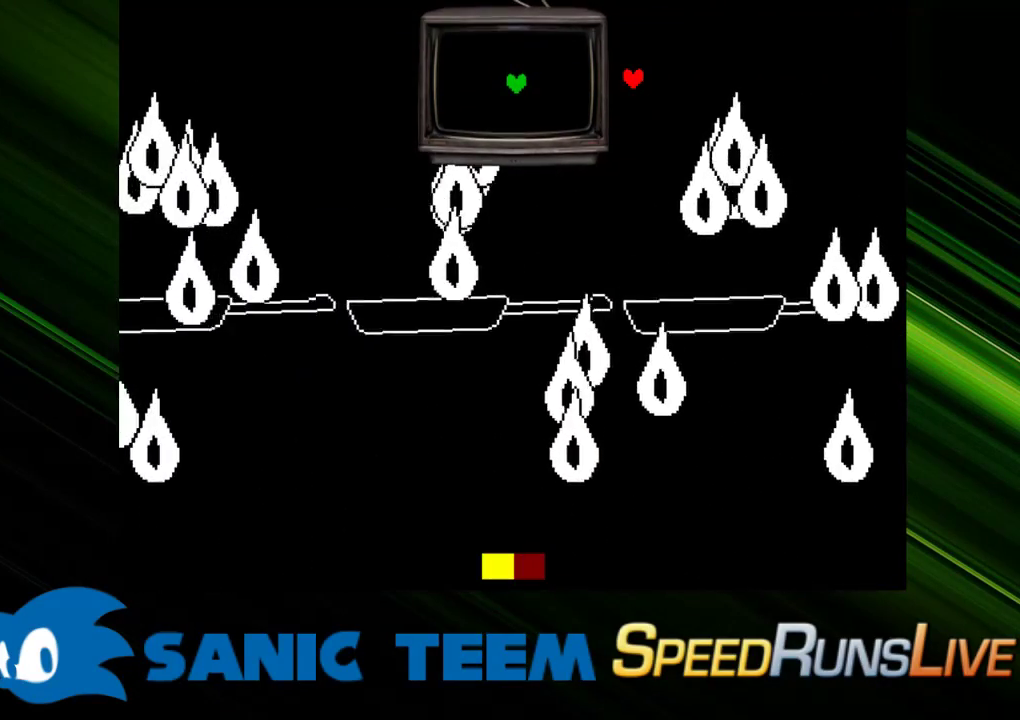
{"keys": [], "events": []}
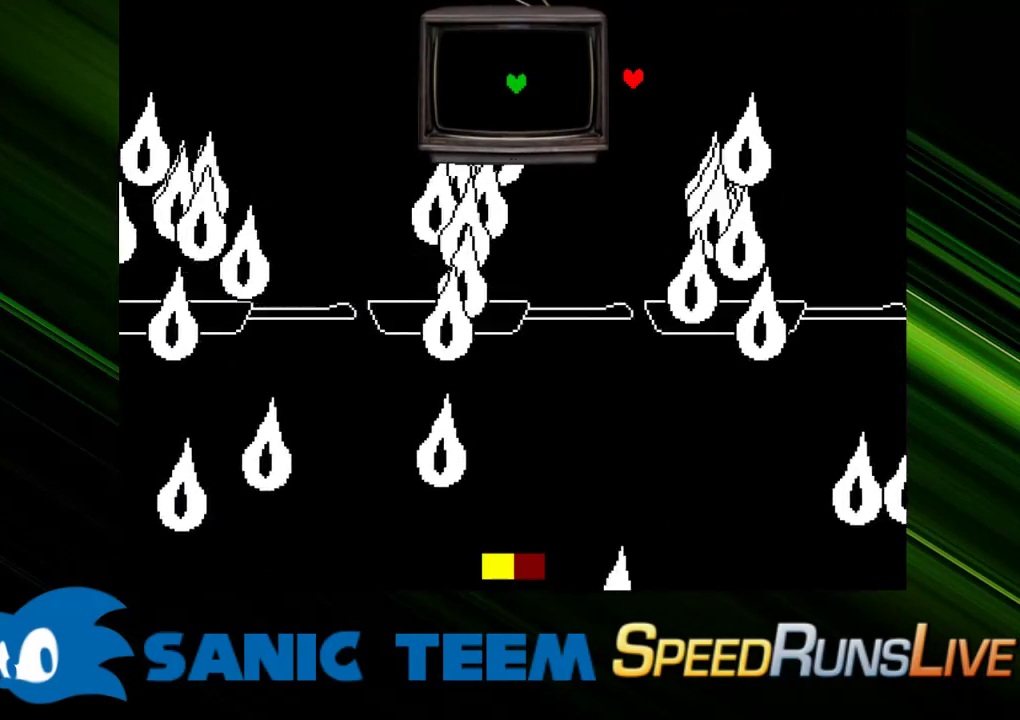
{"keys": [], "events": []}
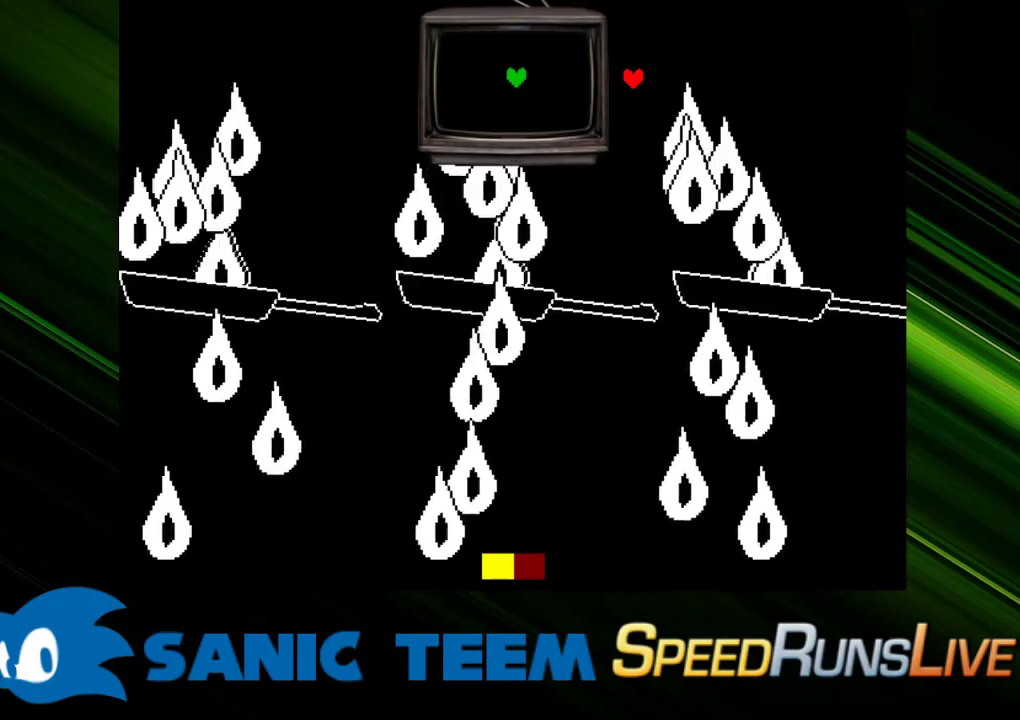
{"keys": [], "events": []}
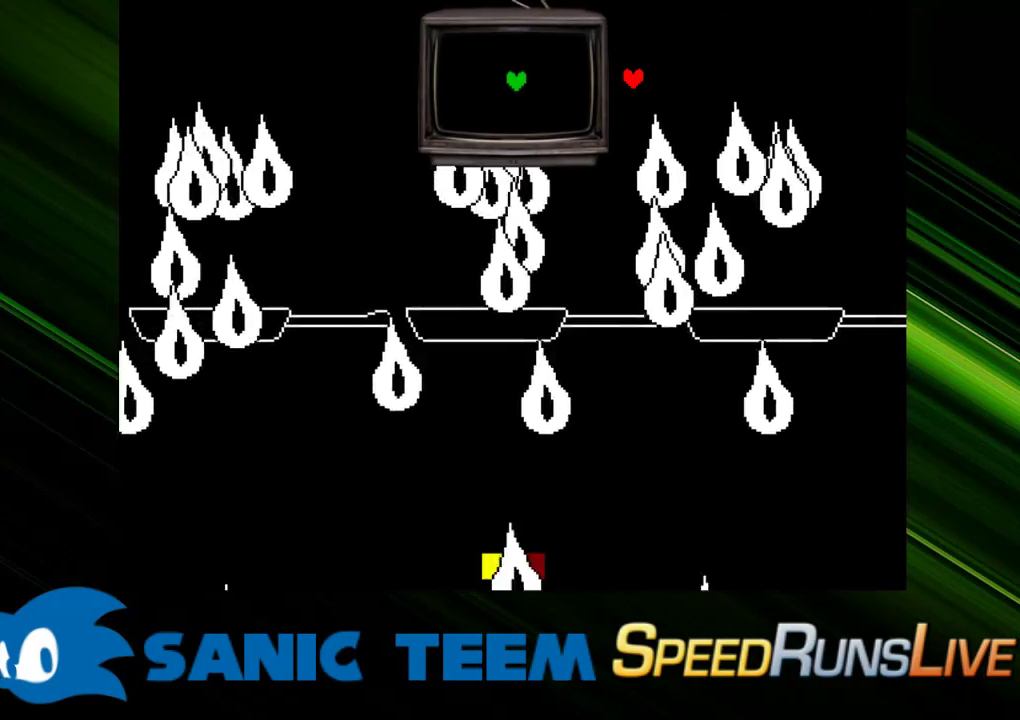
{"keys": [], "events": []}
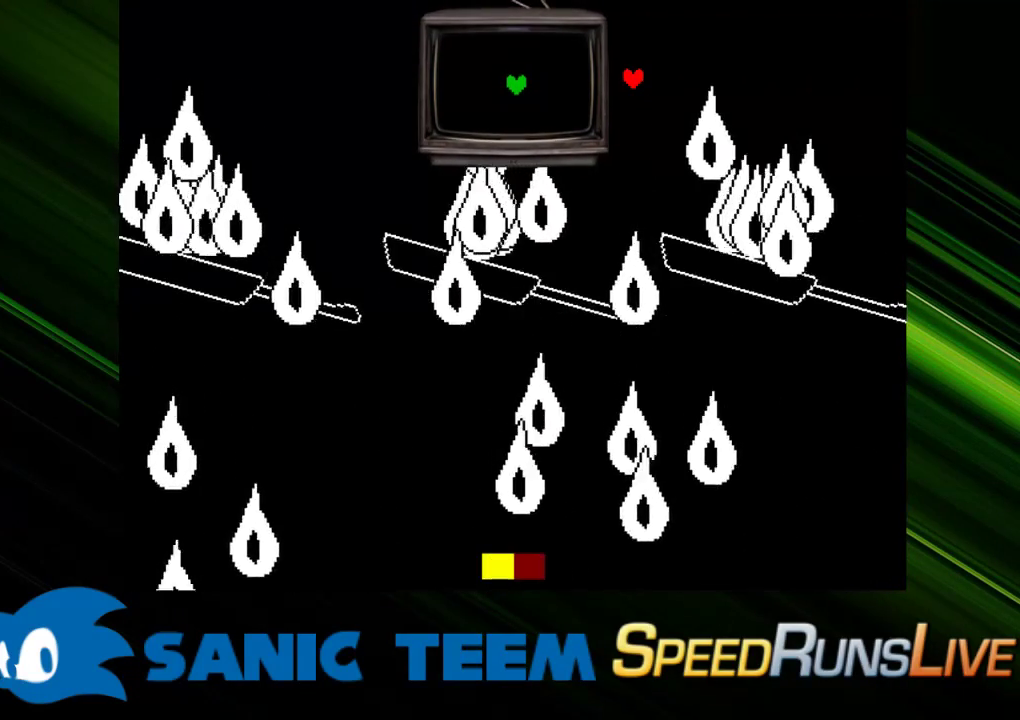
{"keys": [], "events": []}
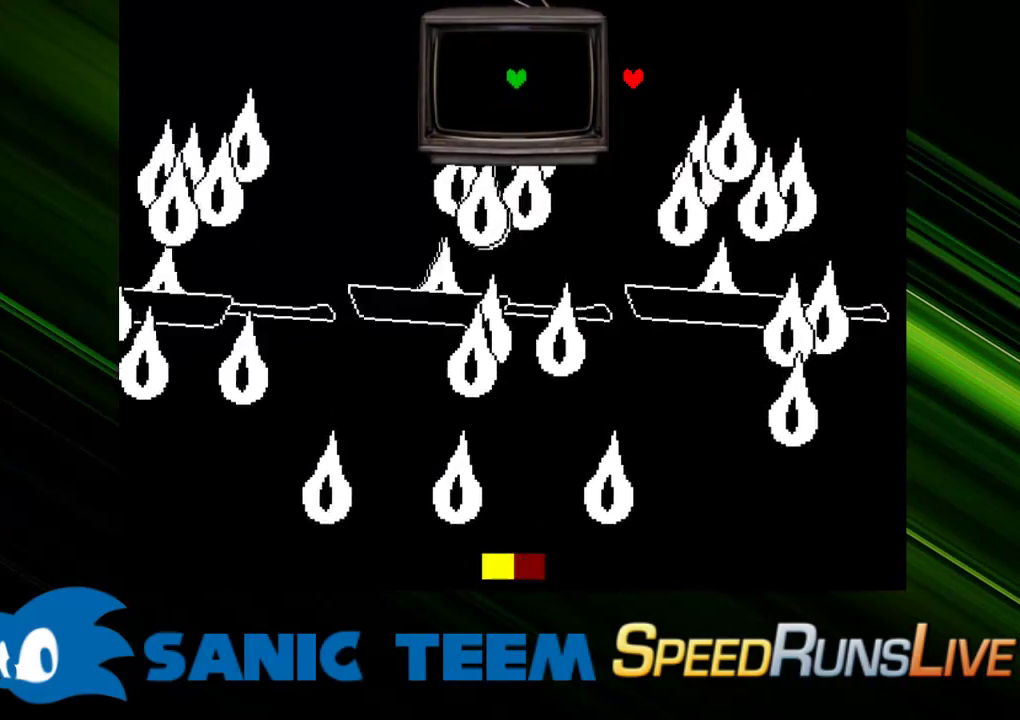
{"keys": ["down", "left"], "events": [[467, "down", "down"], [467, "left", "down"]]}
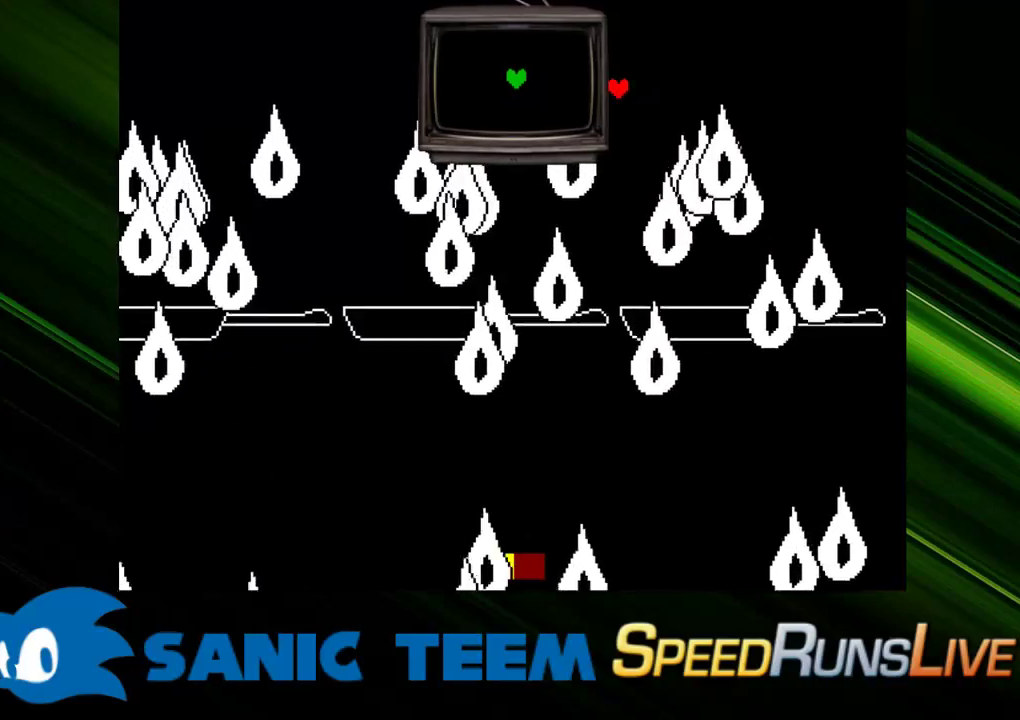
{"keys": ["down", "left"], "events": []}
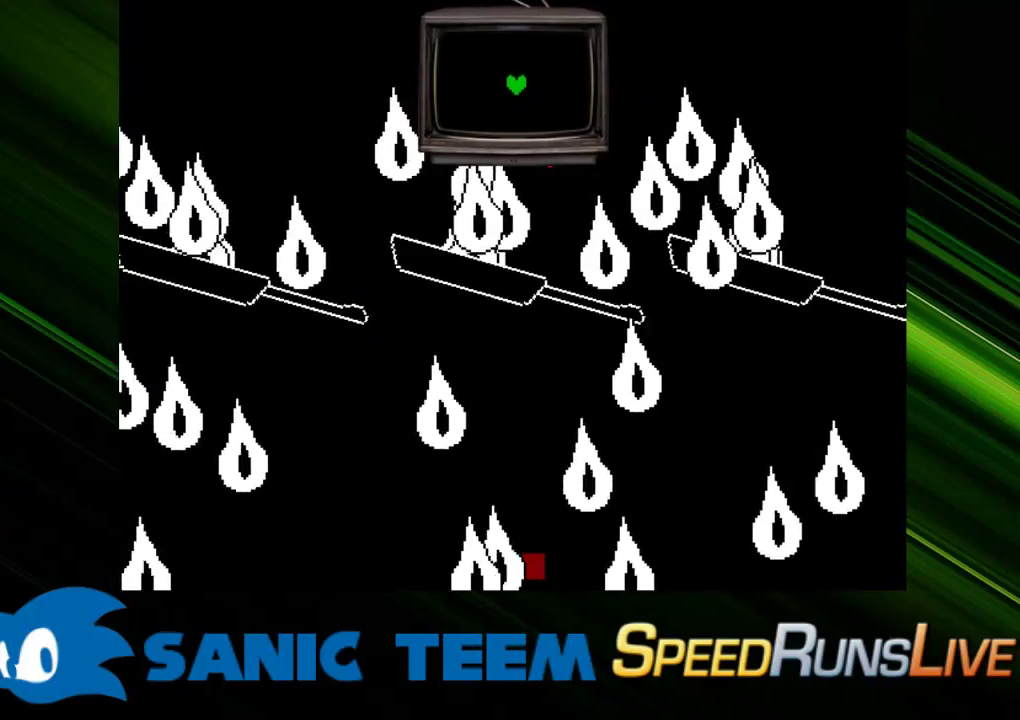
{"keys": [], "events": [[467, "down", "up"], [467, "left", "up"]]}
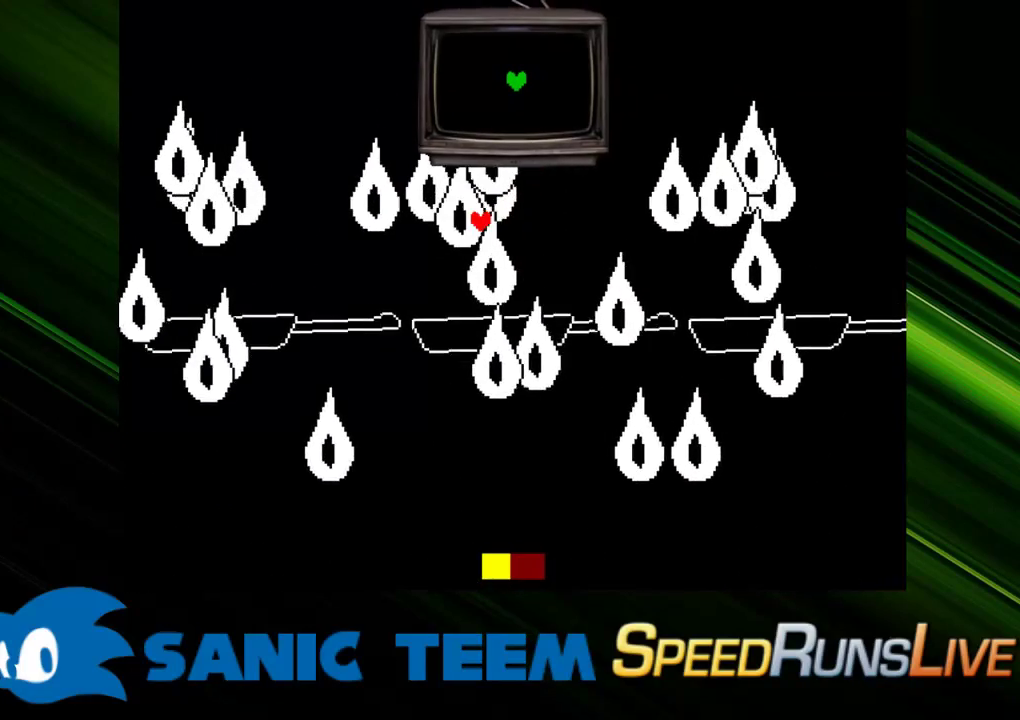
{"keys": [], "events": []}
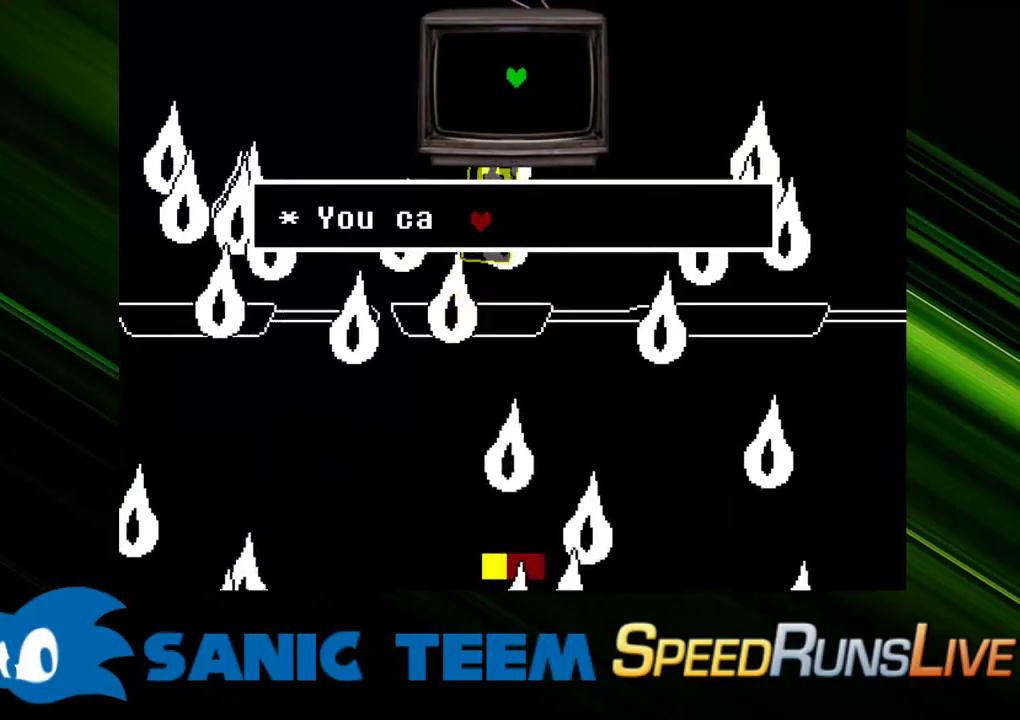
{"keys": ["up"], "events": [[250, "up", "down"]]}
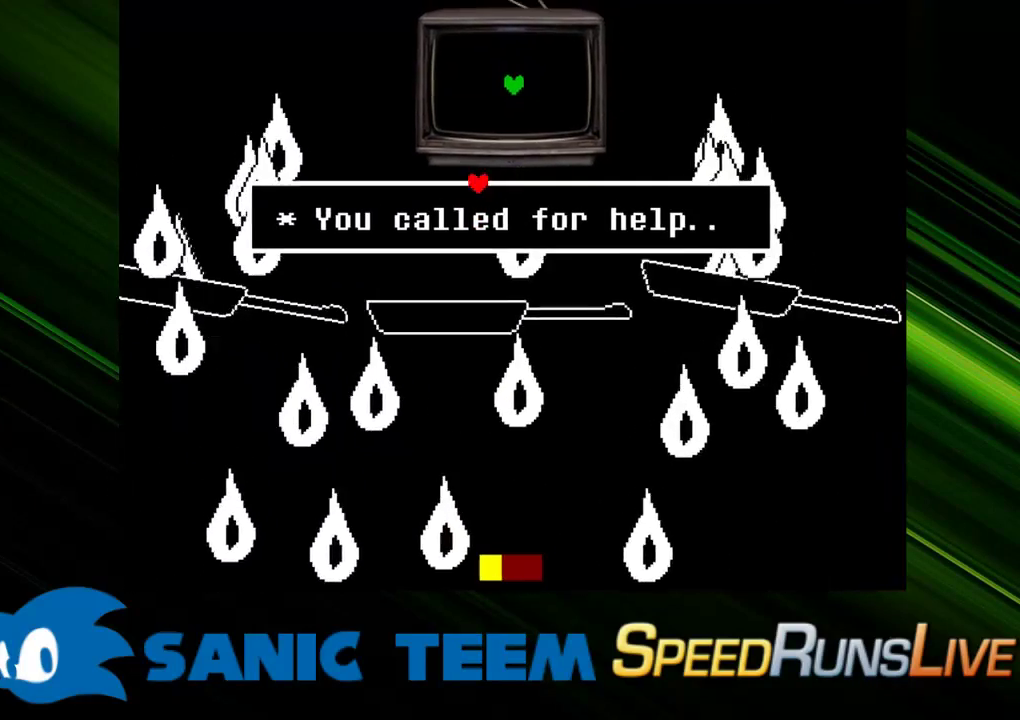
{"keys": [], "events": [[450, "up", "up"]]}
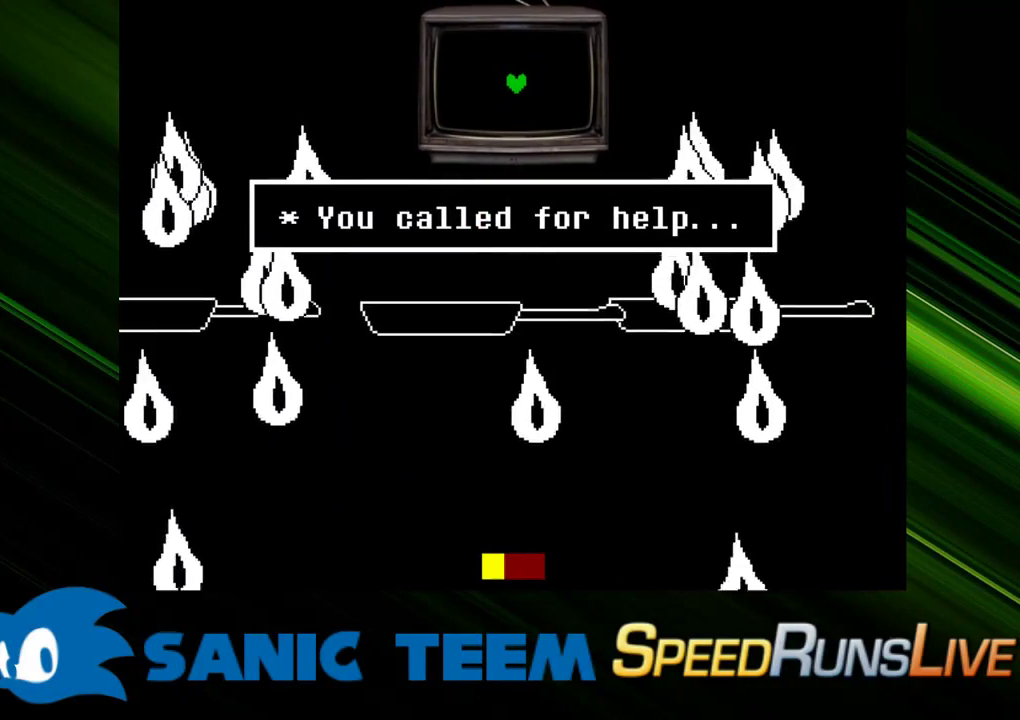
{"keys": [], "events": []}
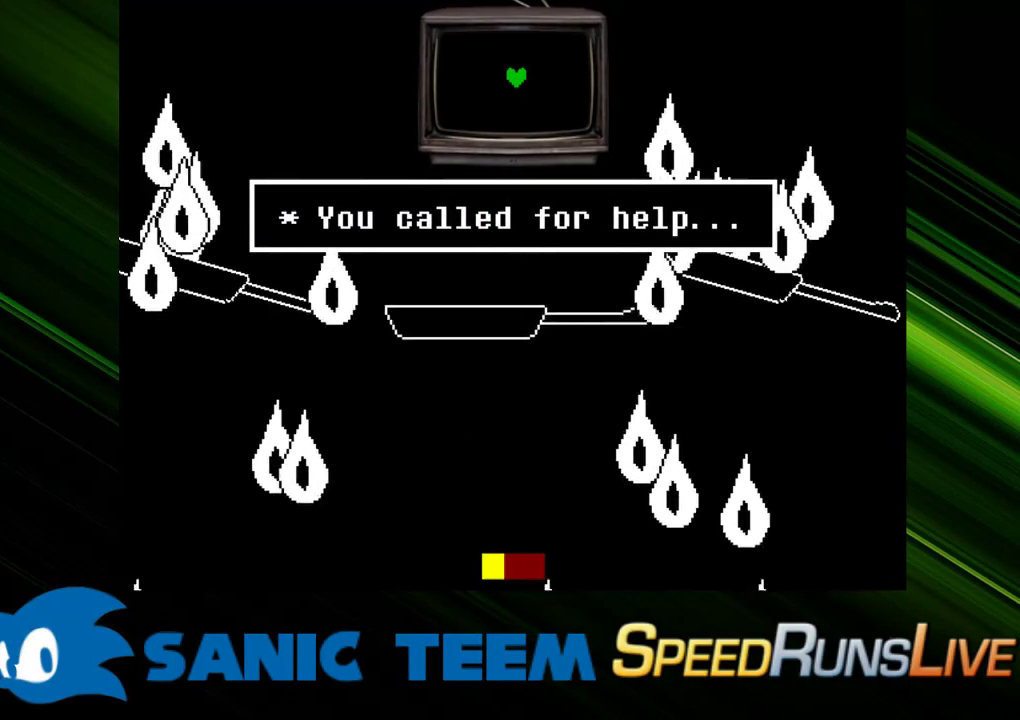
{"keys": [], "events": []}
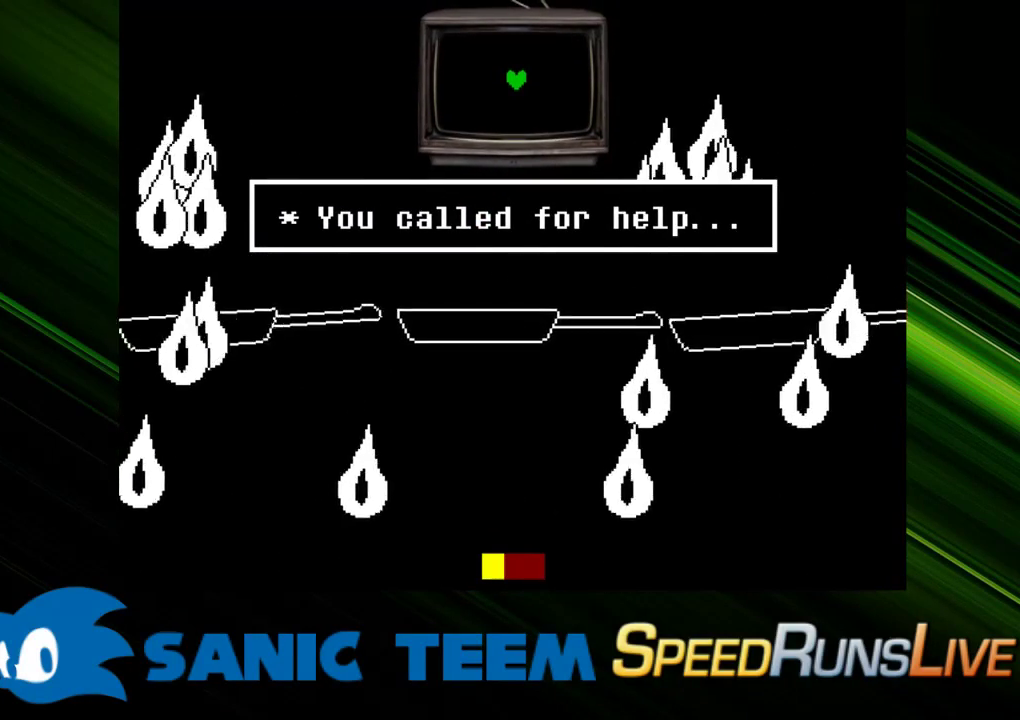
{"keys": [], "events": []}
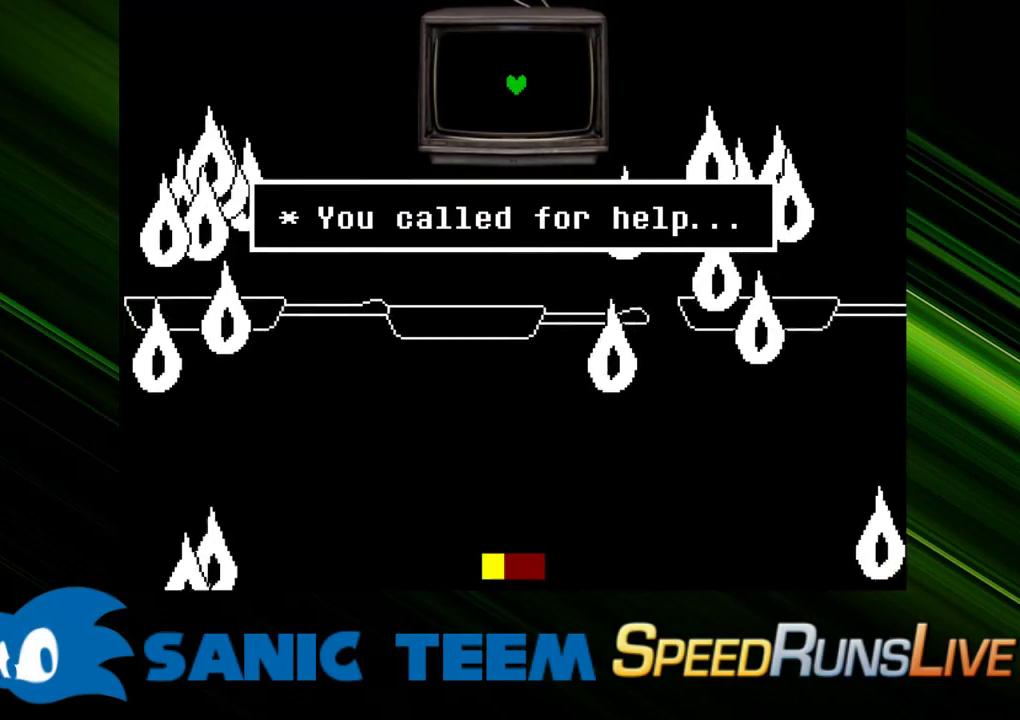
{"keys": [], "events": []}
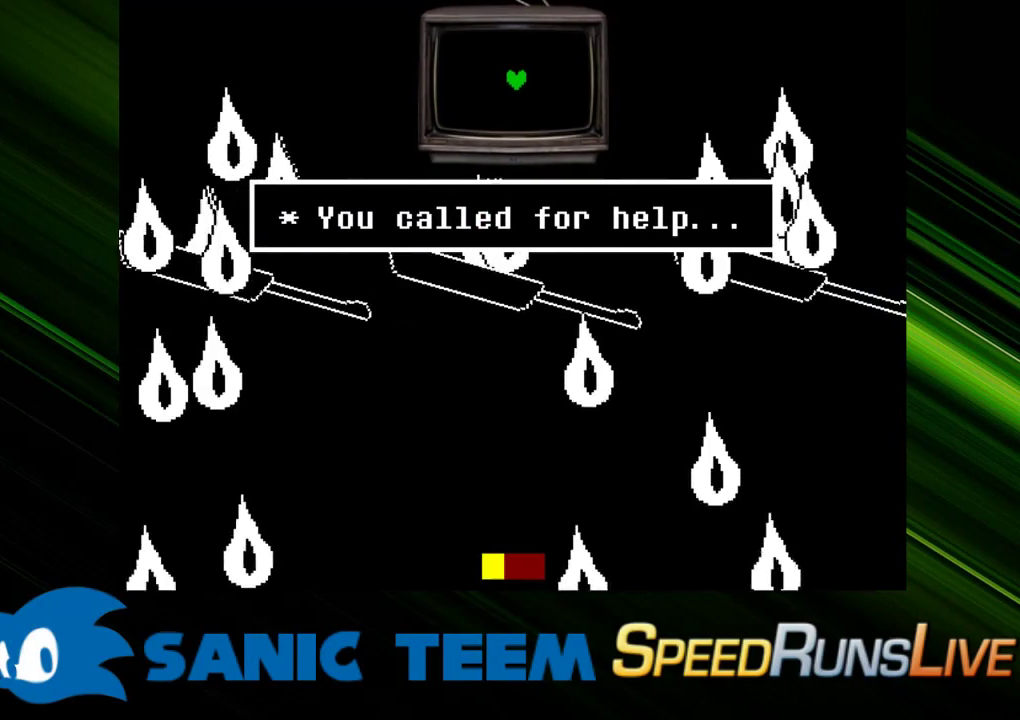
{"keys": [], "events": []}
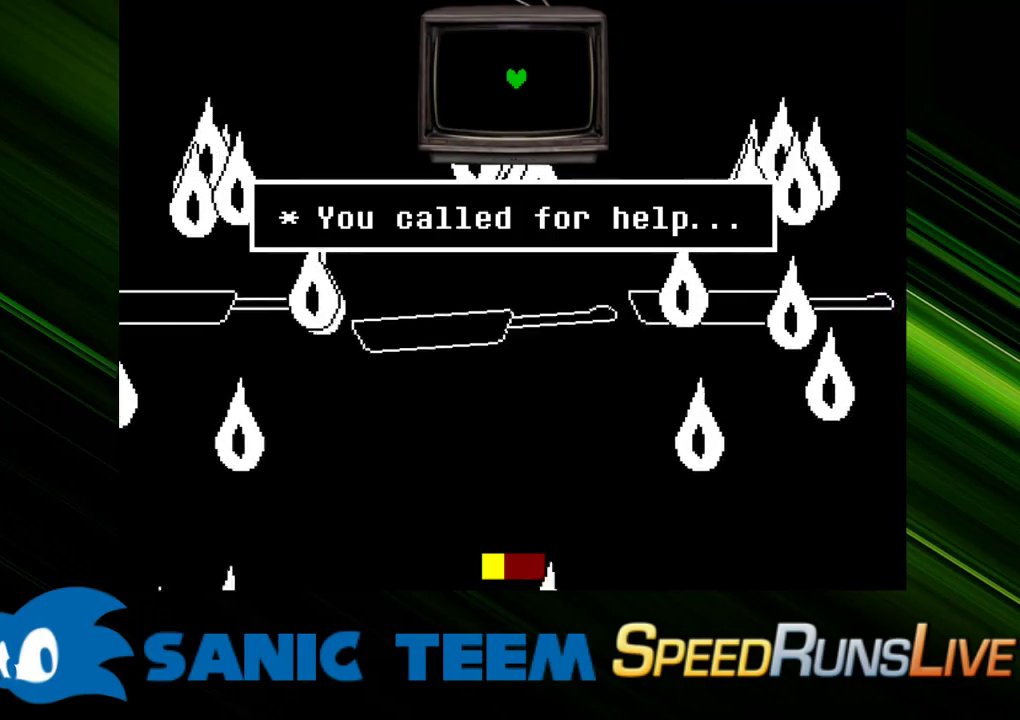
{"keys": [], "events": []}
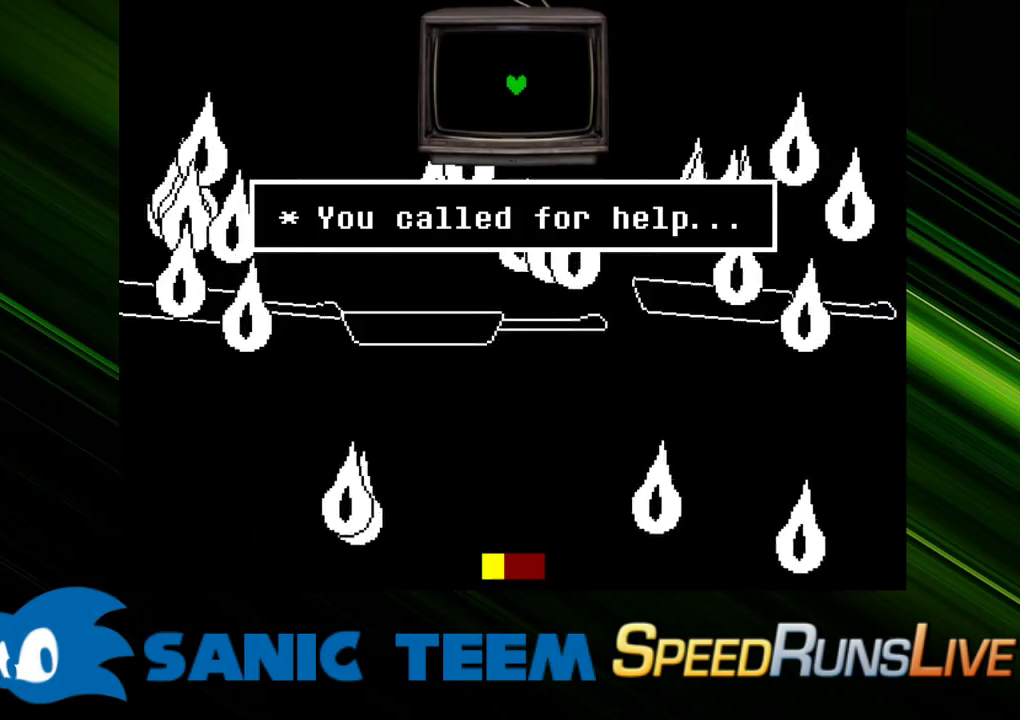
{"keys": ["down"], "events": [[150, "down", "down"]]}
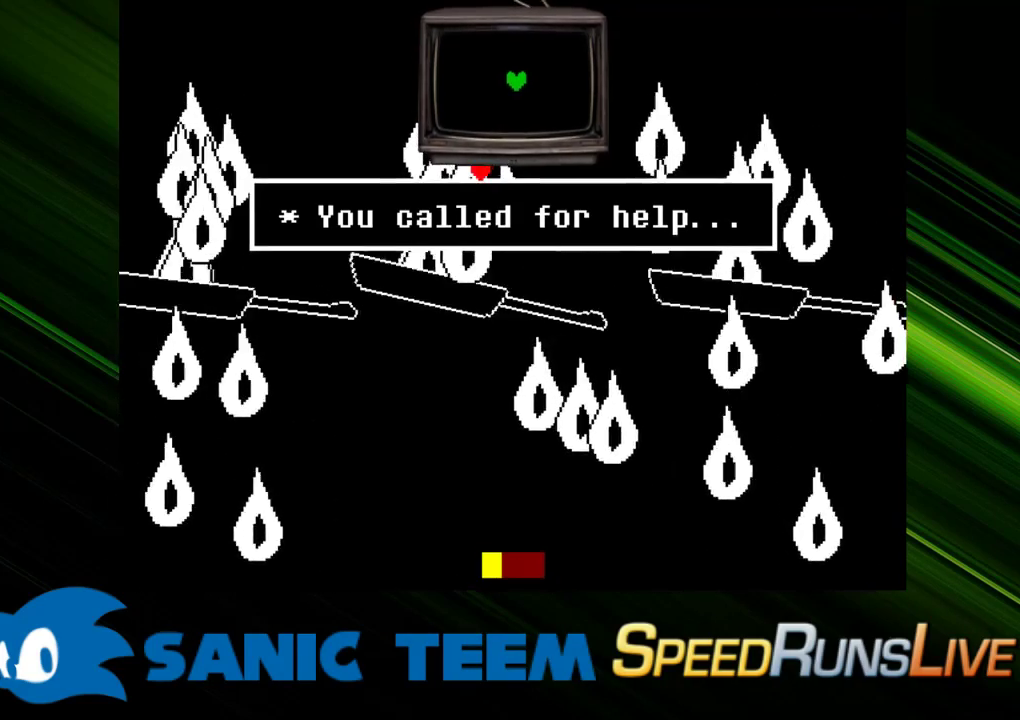
{"keys": [], "events": [[250, "down", "up"]]}
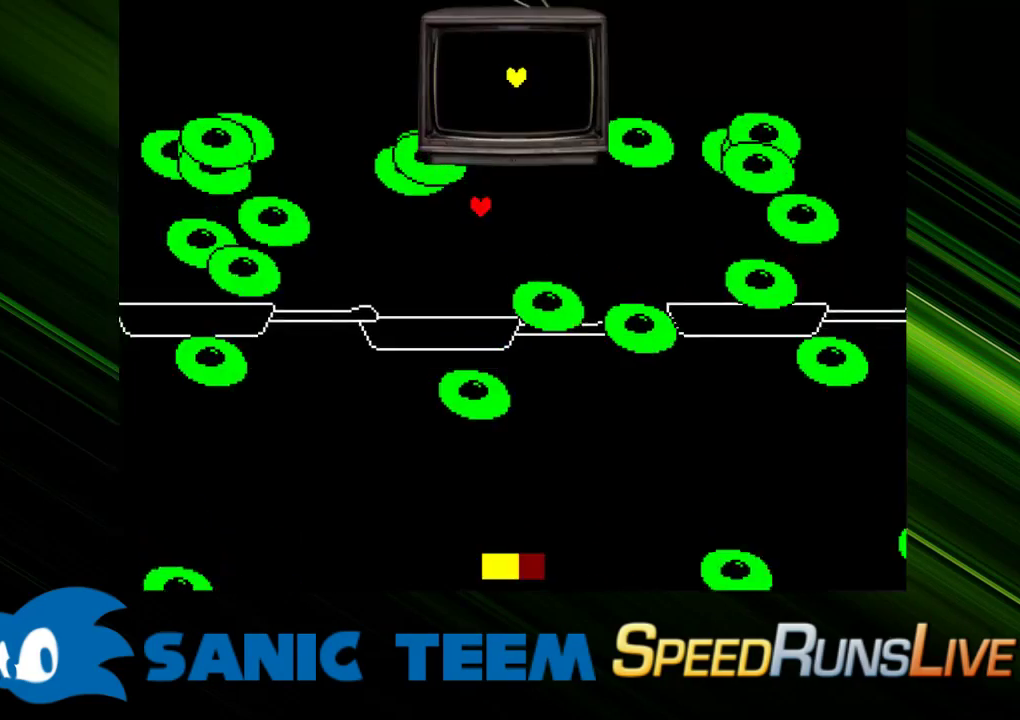
{"keys": [], "events": [[317, "left", "down"], [367, "left", "up"]]}
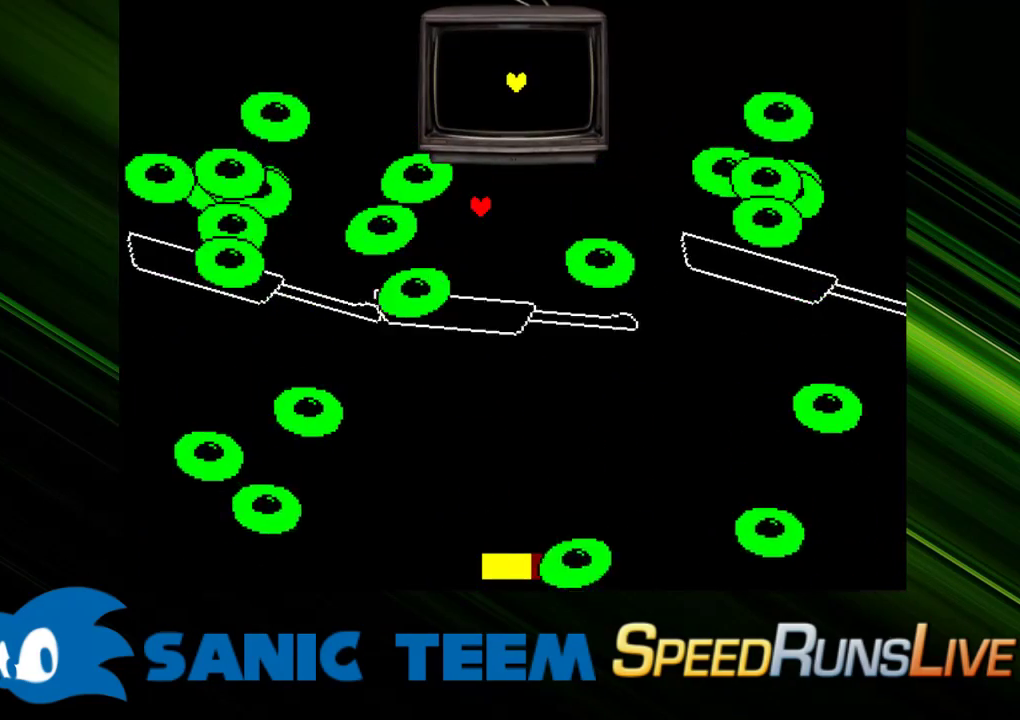
{"keys": [], "events": [[100, "up", "down"], [233, "up", "up"]]}
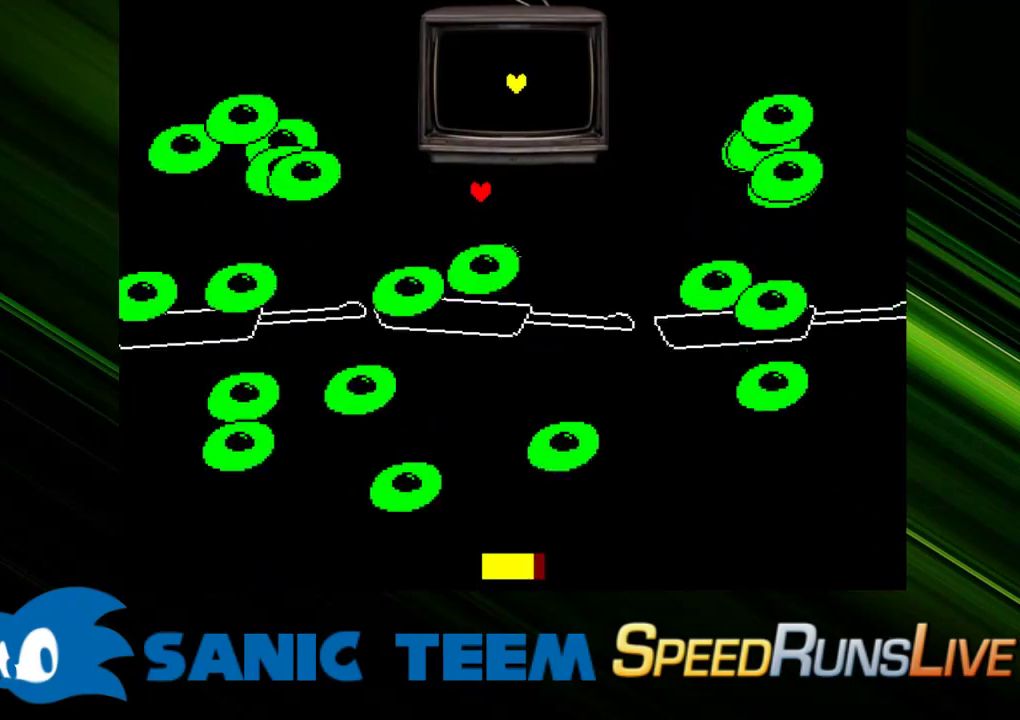
{"keys": [], "events": []}
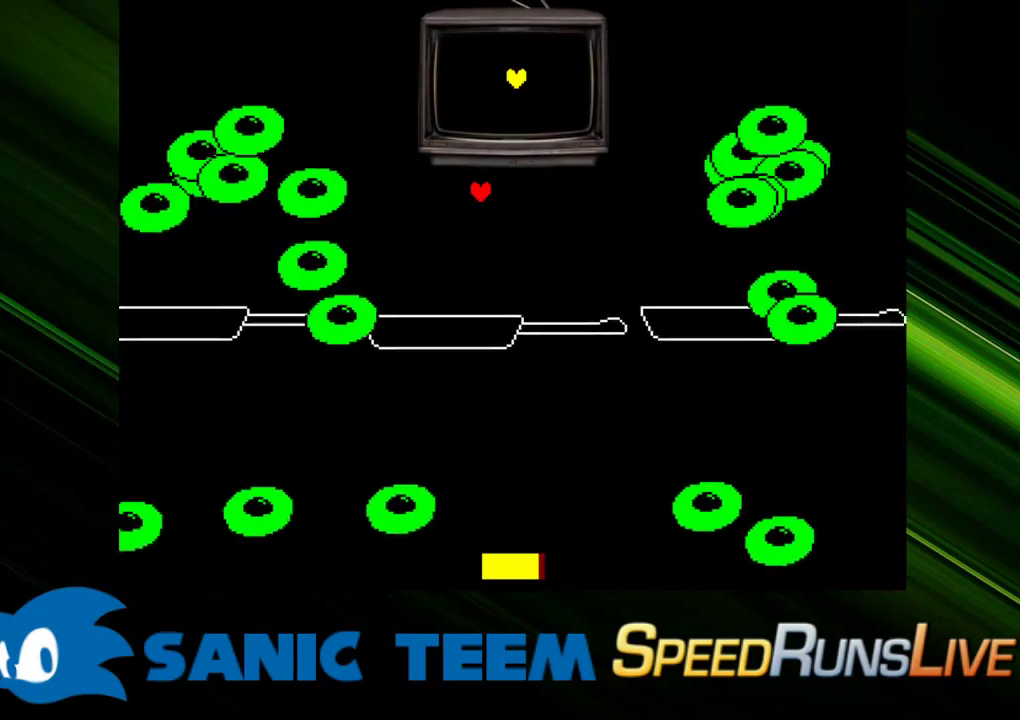
{"keys": [], "events": []}